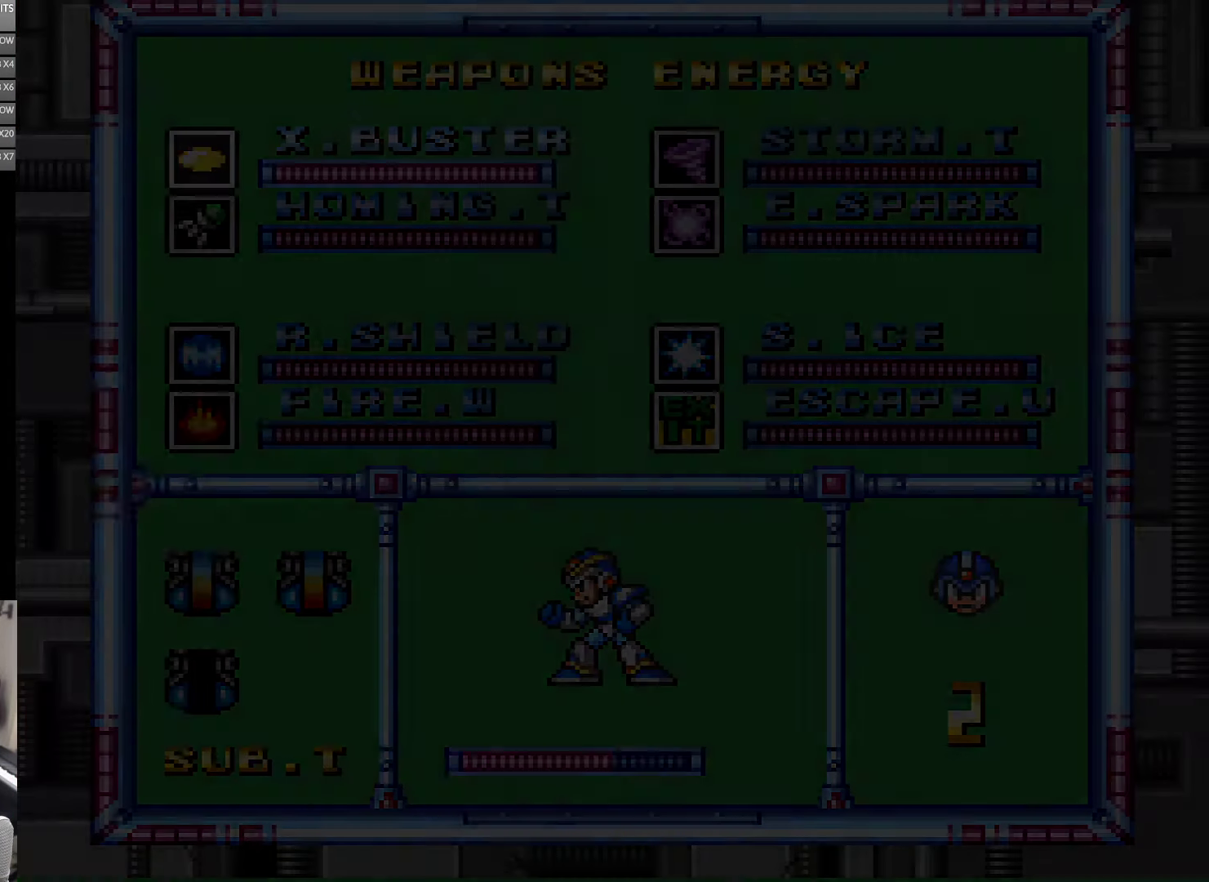
Gameplay with a controller (Nintendo layout); each line is a JSON object with the inputs held at the frame after it. "events" lists button and stick changes between this image and that frame as [ms after this image, input, new state], when the widget could be followed in between. Not read: L3 R3 START.
{"buttons": [], "events": []}
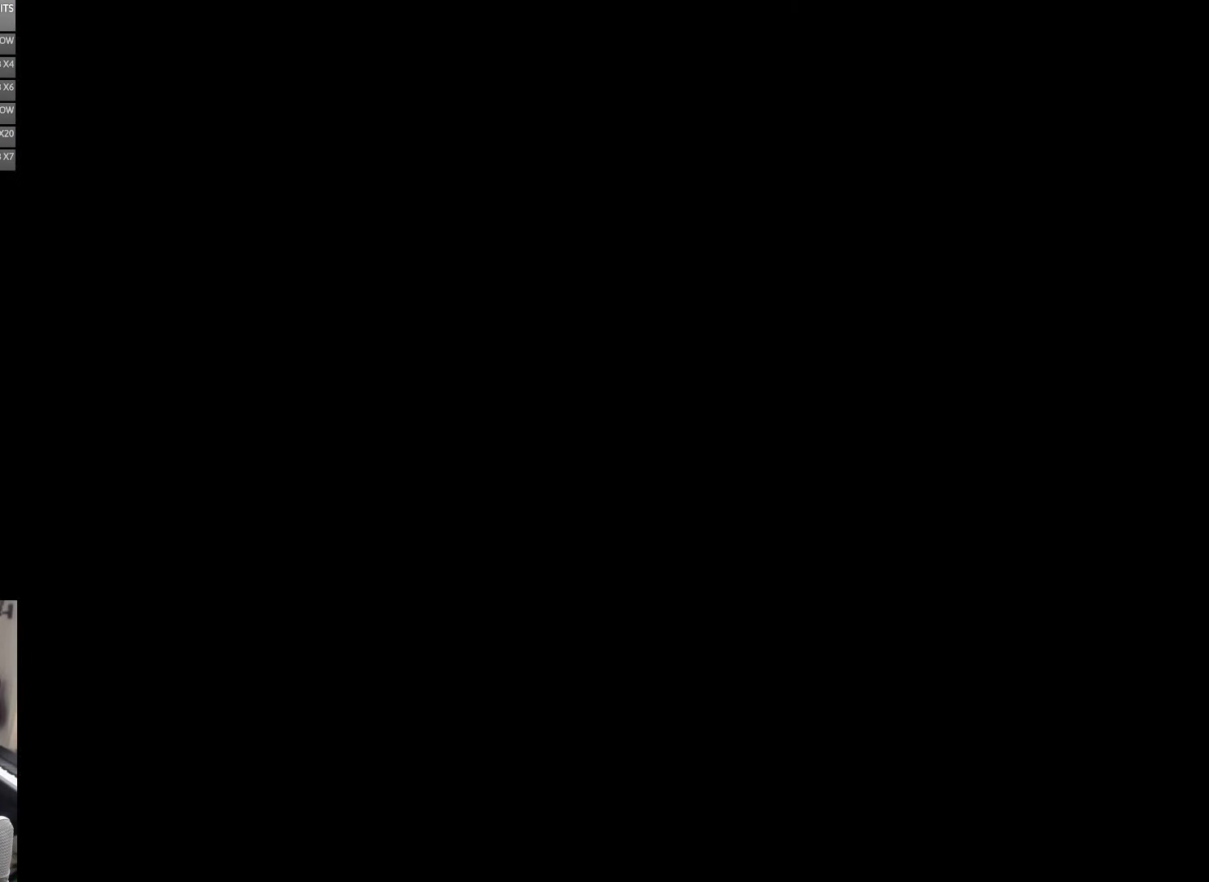
{"buttons": ["Y"], "events": [[33, "Y", "down"]]}
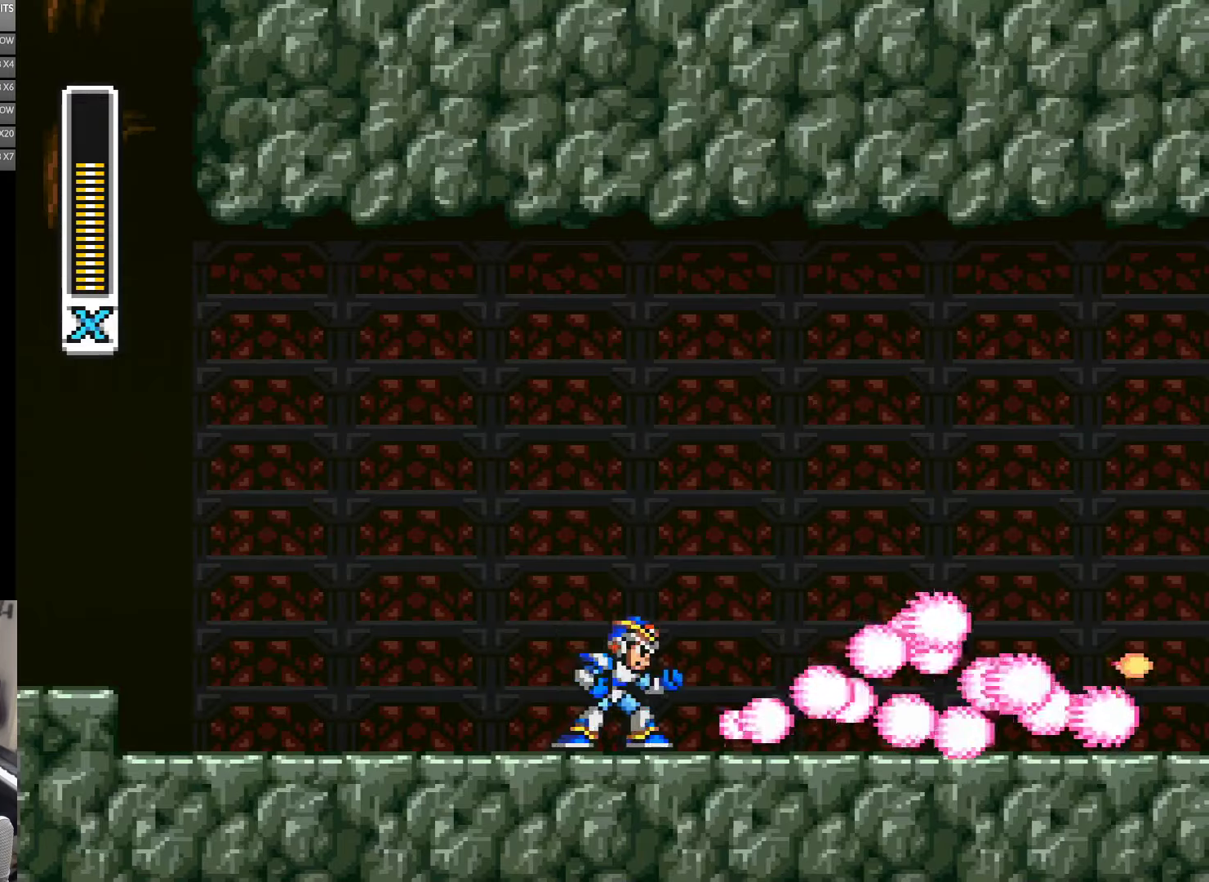
{"buttons": ["Y", "DPAD_RIGHT"], "events": [[200, "DPAD_RIGHT", "down"]]}
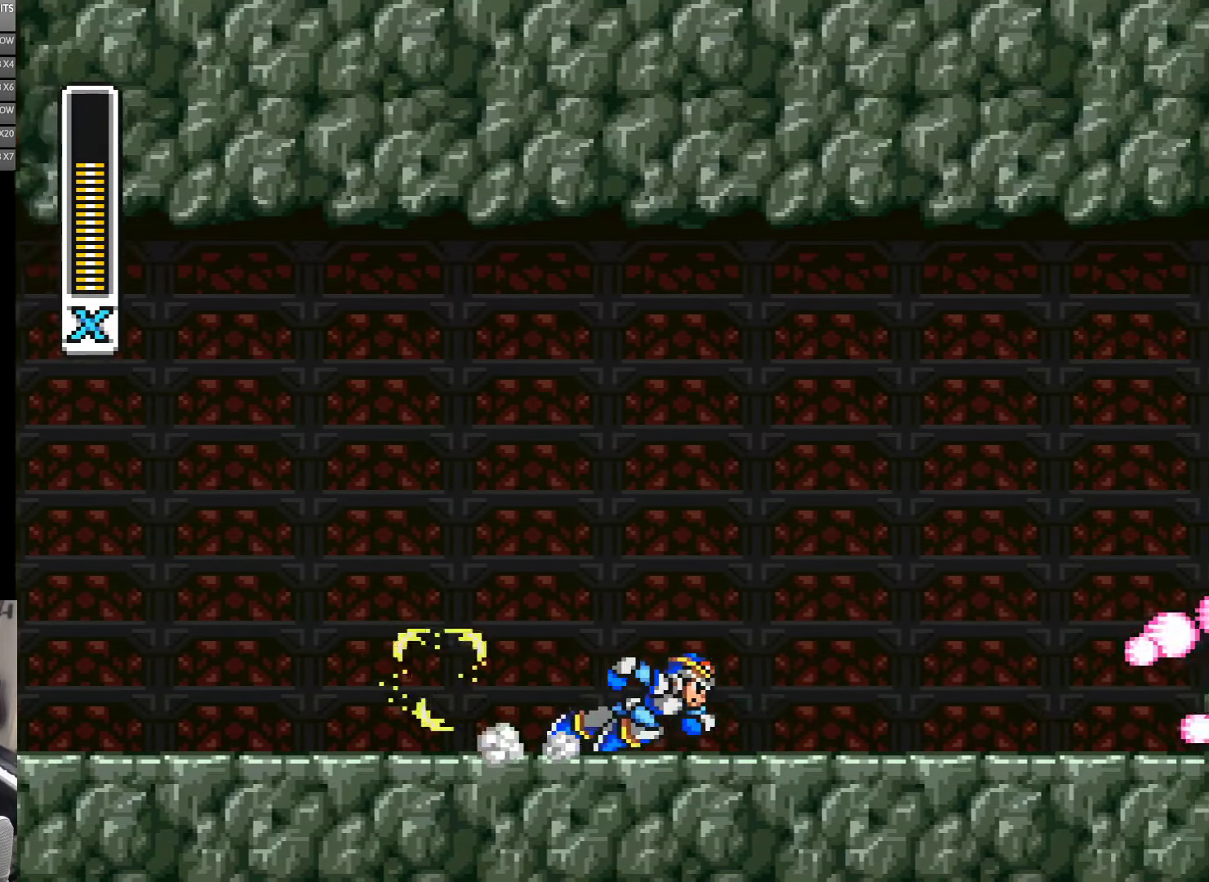
{"buttons": ["A", "Y", "DPAD_RIGHT"], "events": [[17, "A", "down"], [350, "A", "up"], [434, "A", "down"]]}
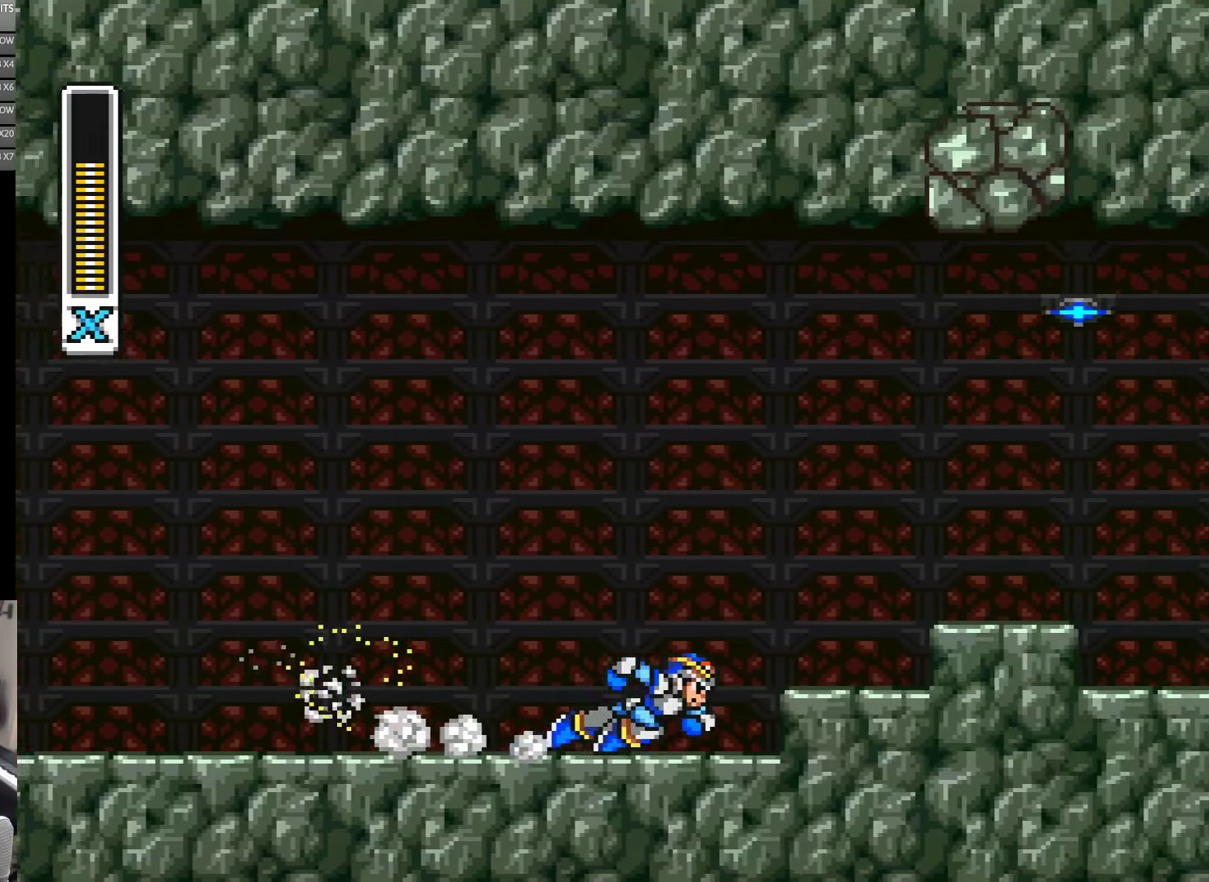
{"buttons": ["A", "Y", "DPAD_RIGHT"], "events": [[200, "B", "down"], [500, "B", "up"]]}
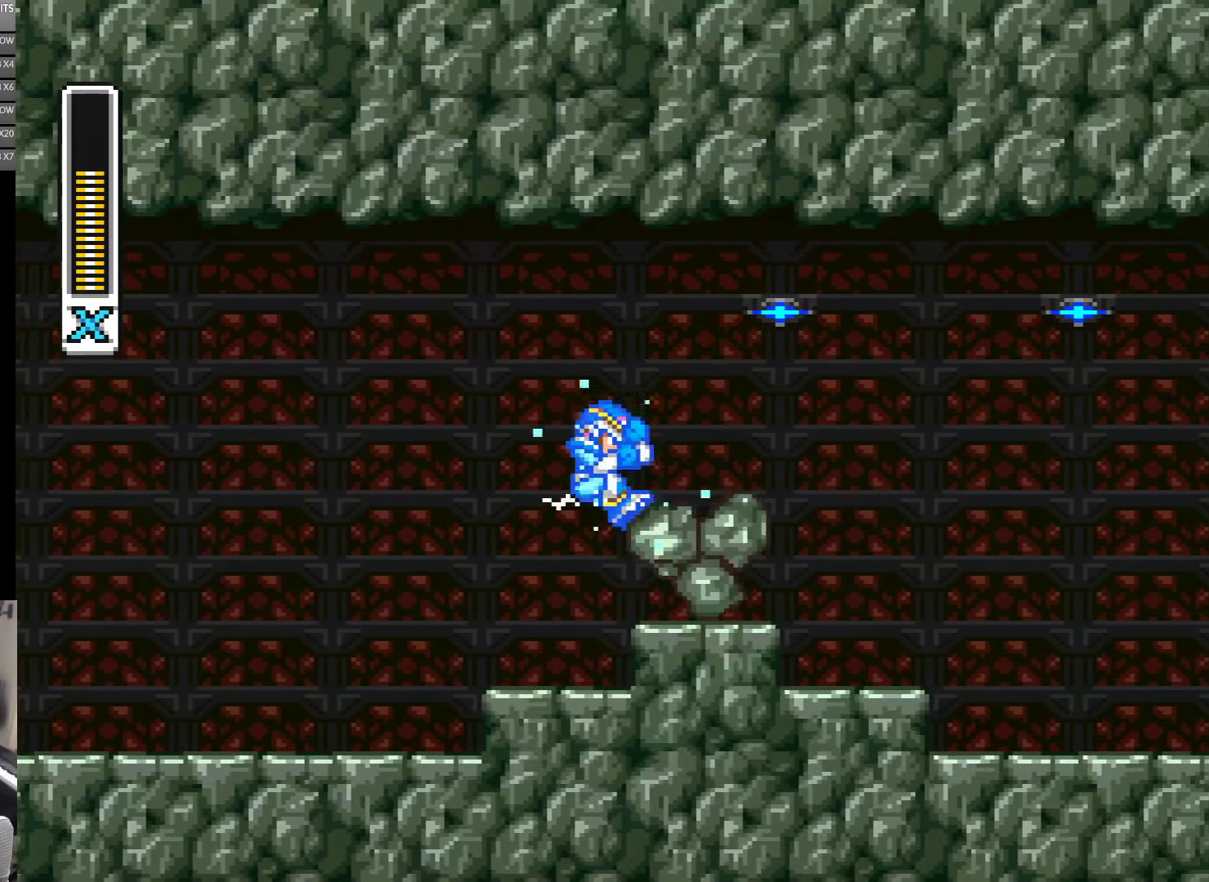
{"buttons": ["Y"], "events": [[50, "A", "up"], [234, "DPAD_RIGHT", "up"]]}
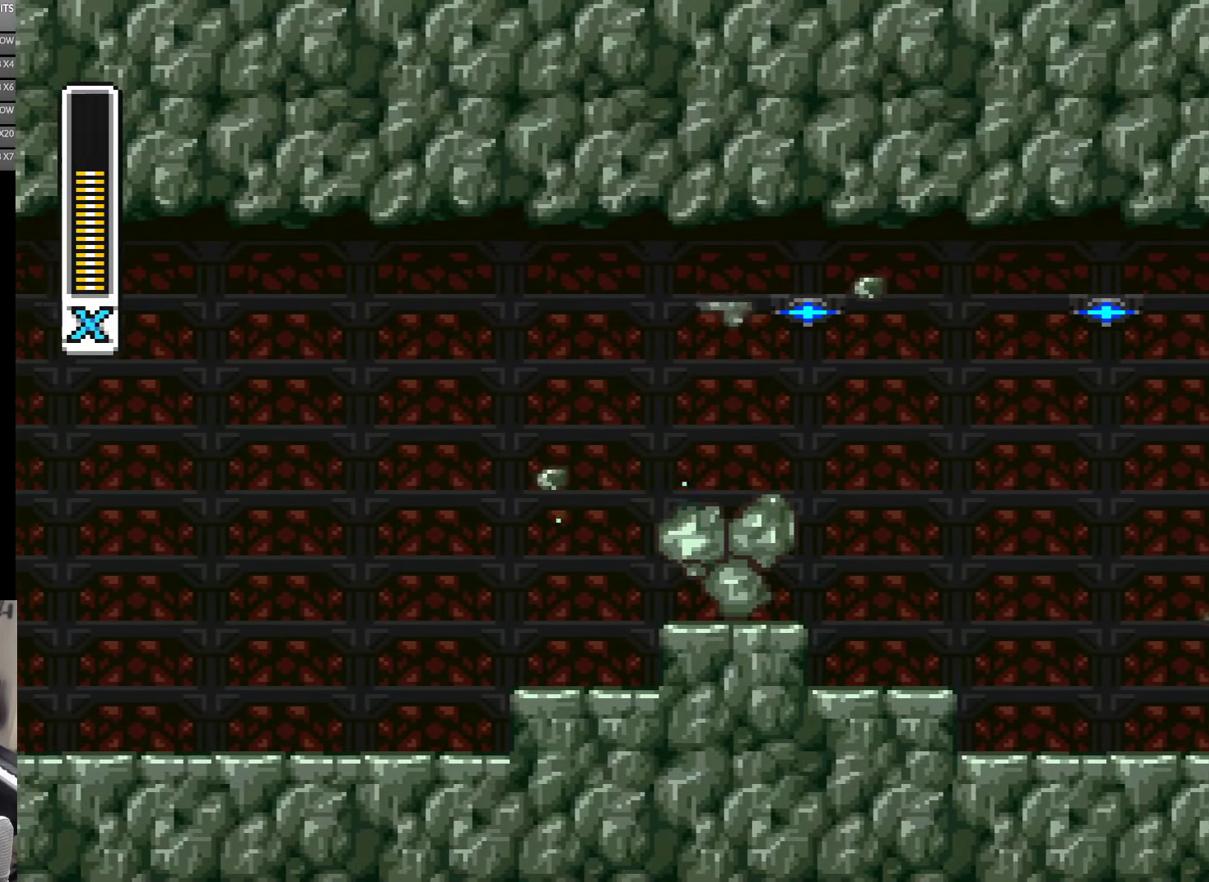
{"buttons": ["Y", "DPAD_RIGHT"], "events": [[34, "B", "down"], [100, "DPAD_RIGHT", "down"], [400, "B", "up"]]}
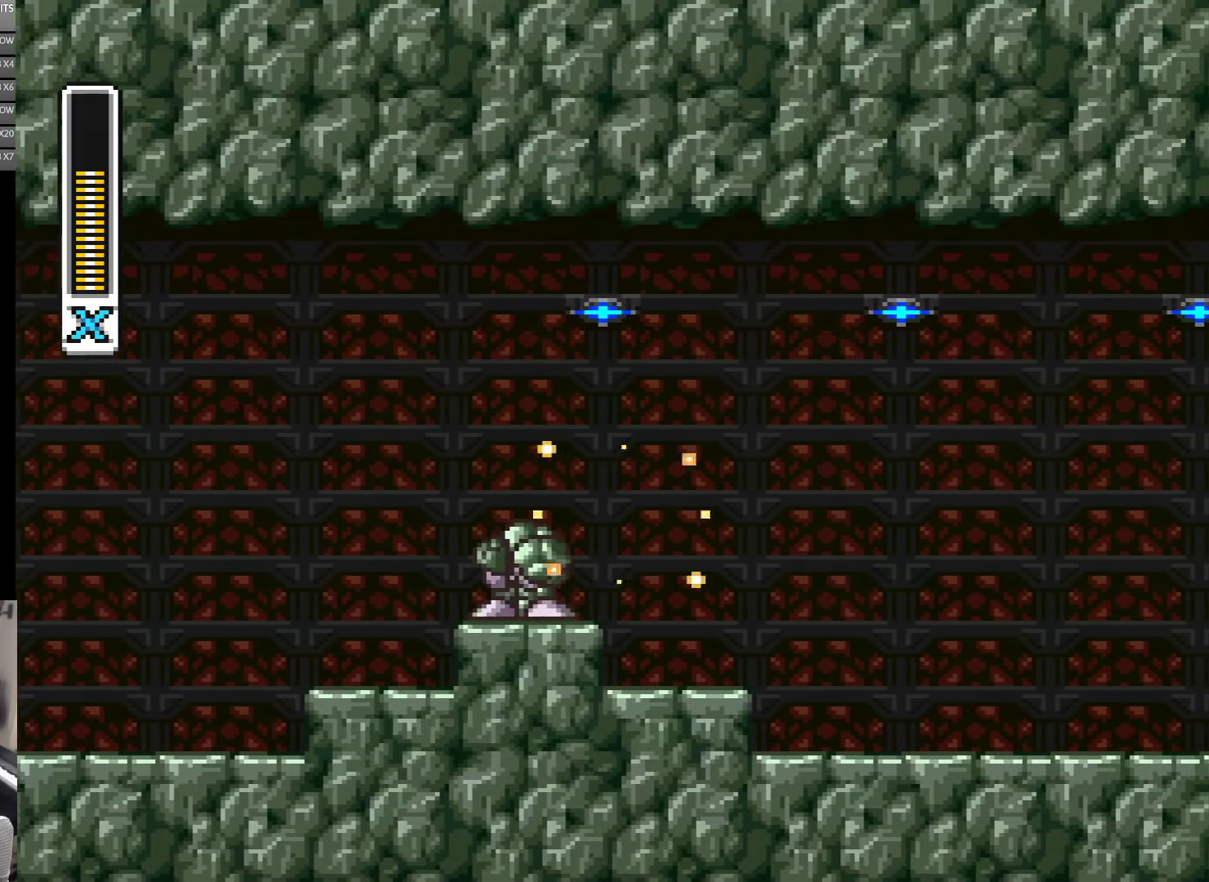
{"buttons": ["A", "Y", "DPAD_RIGHT"], "events": [[334, "A", "down"]]}
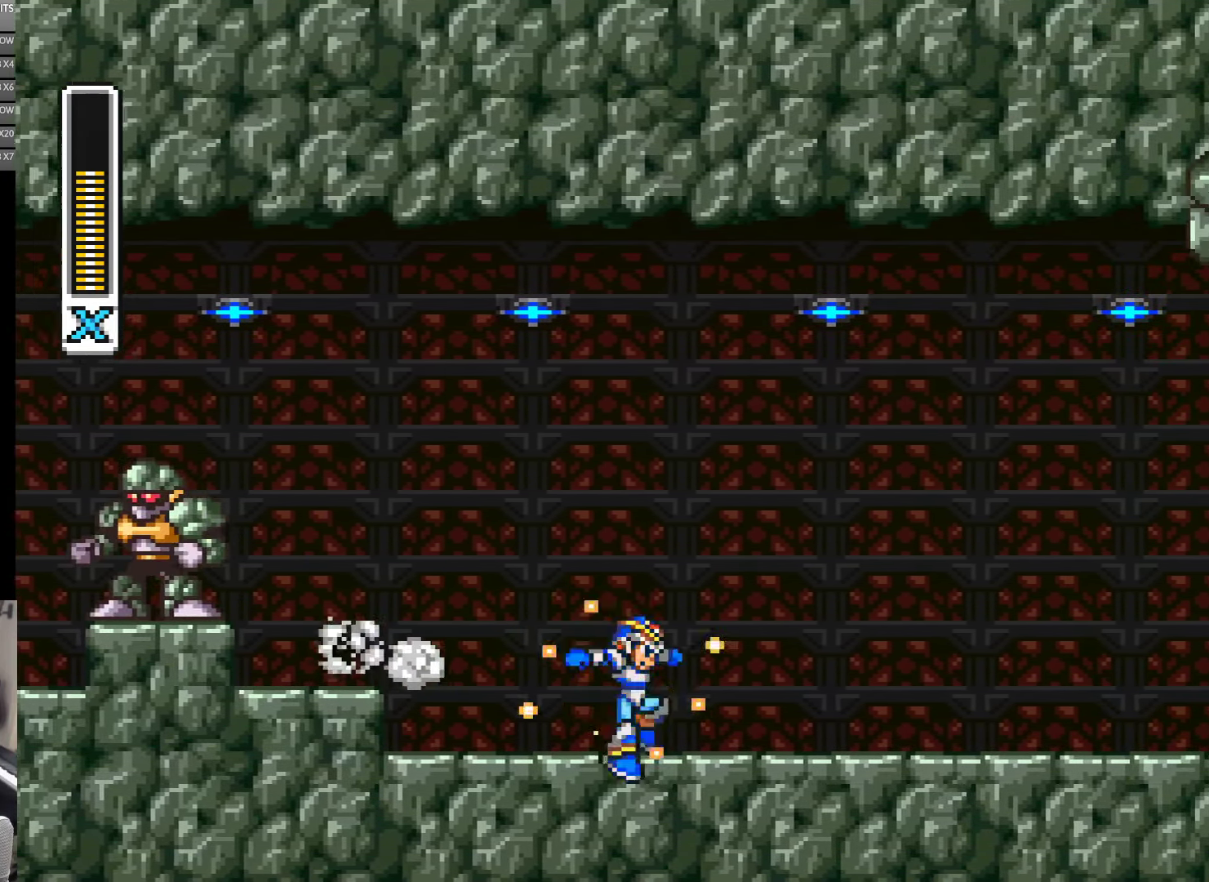
{"buttons": ["A", "Y", "DPAD_RIGHT"], "events": [[134, "A", "up"], [284, "A", "down"]]}
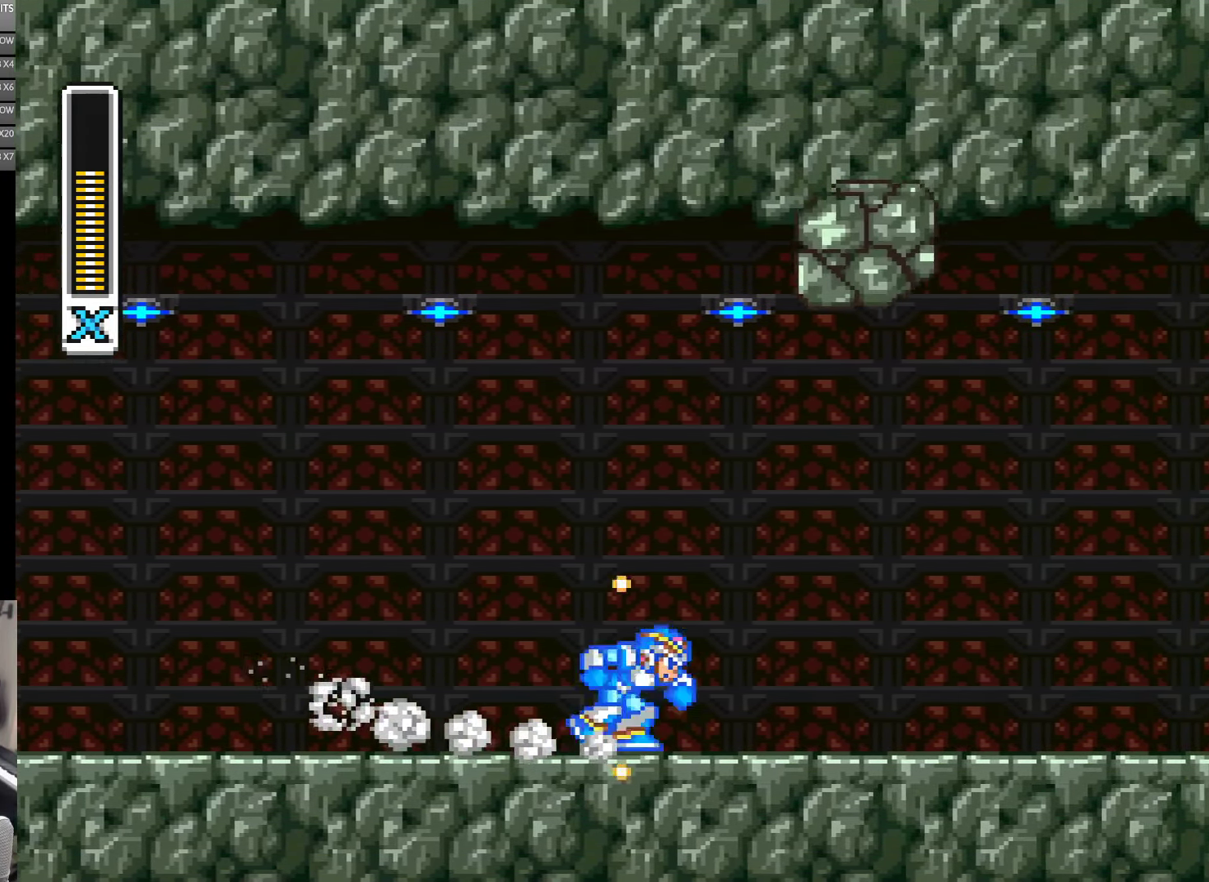
{"buttons": ["A", "Y", "DPAD_RIGHT"], "events": [[117, "A", "up"], [200, "A", "down"]]}
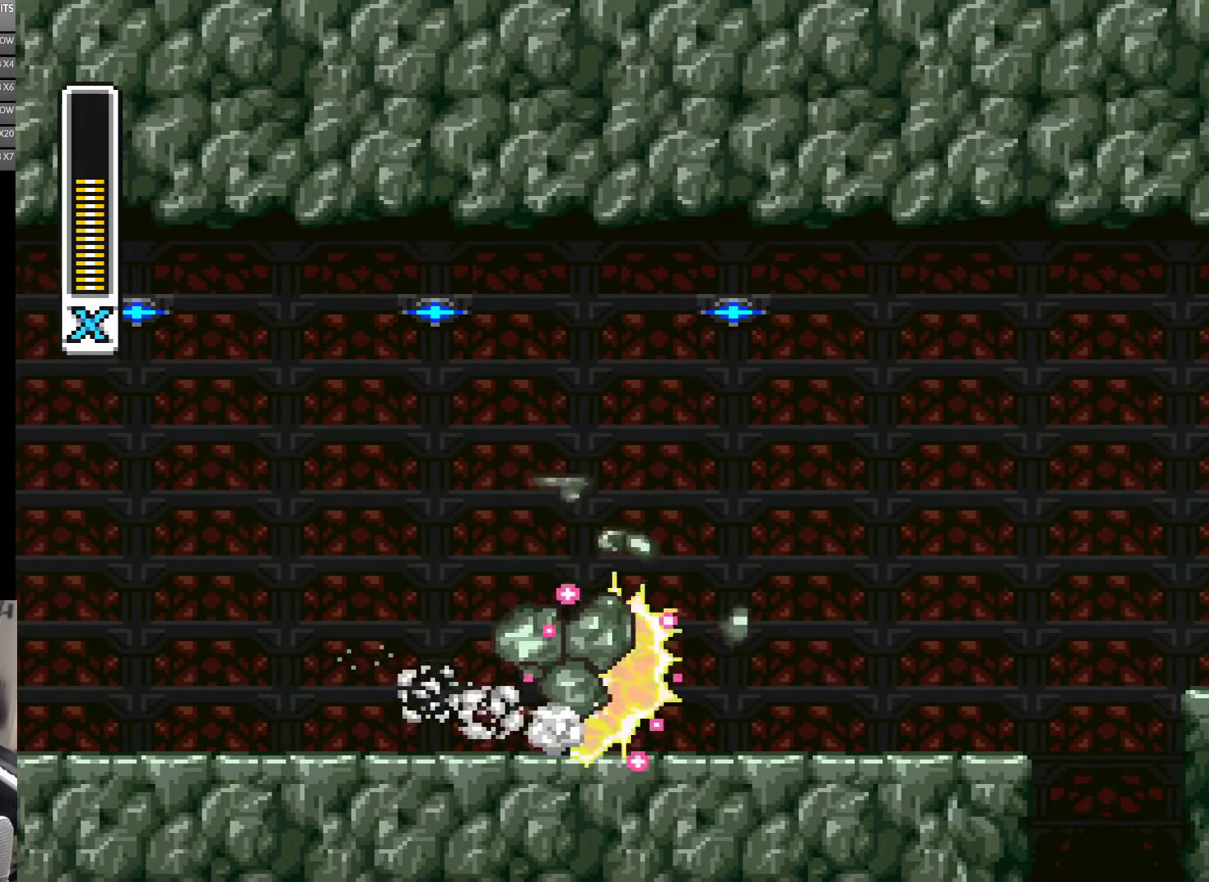
{"buttons": ["Y", "DPAD_RIGHT"], "events": [[167, "A", "up"]]}
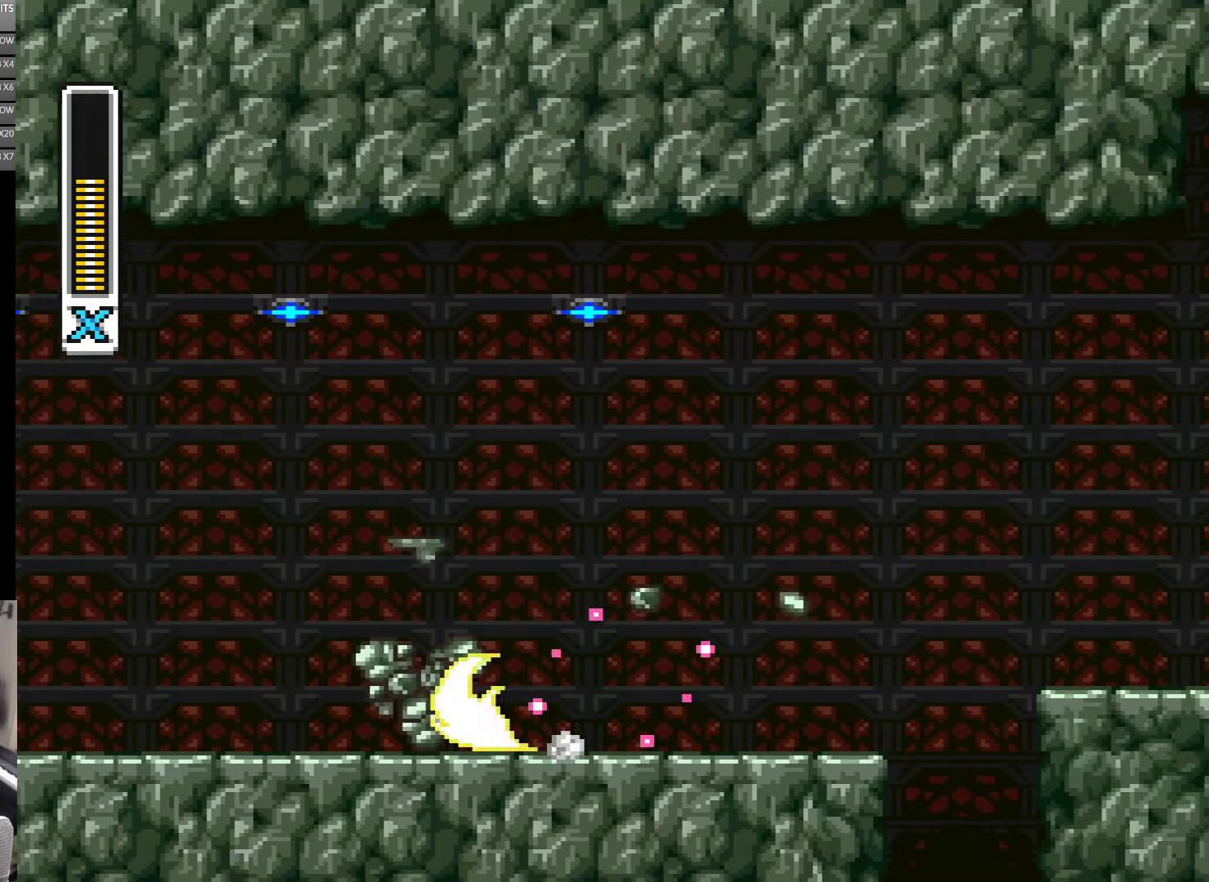
{"buttons": ["A", "B", "Y", "DPAD_RIGHT"], "events": [[67, "A", "down"], [284, "B", "down"]]}
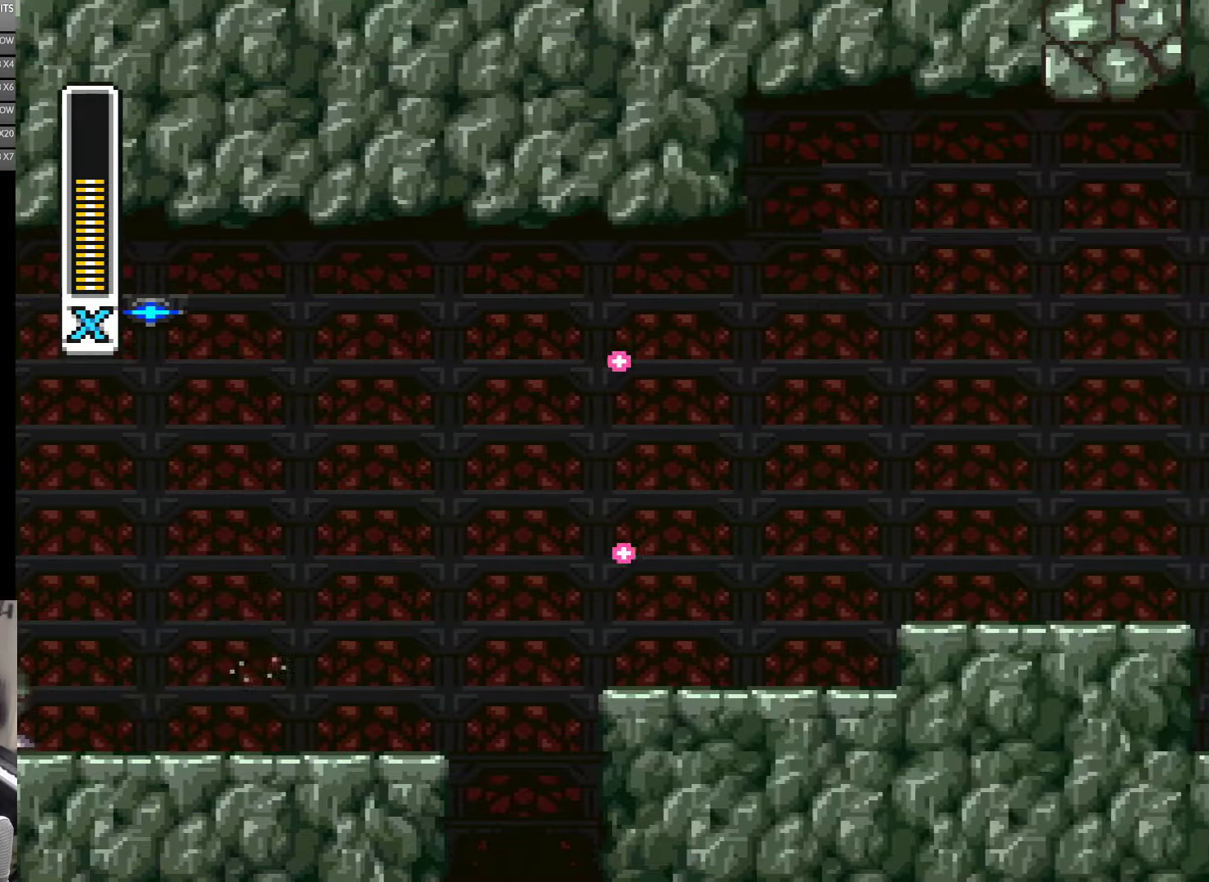
{"buttons": ["B", "Y", "DPAD_RIGHT"], "events": [[200, "B", "up"], [233, "A", "up"], [466, "B", "down"]]}
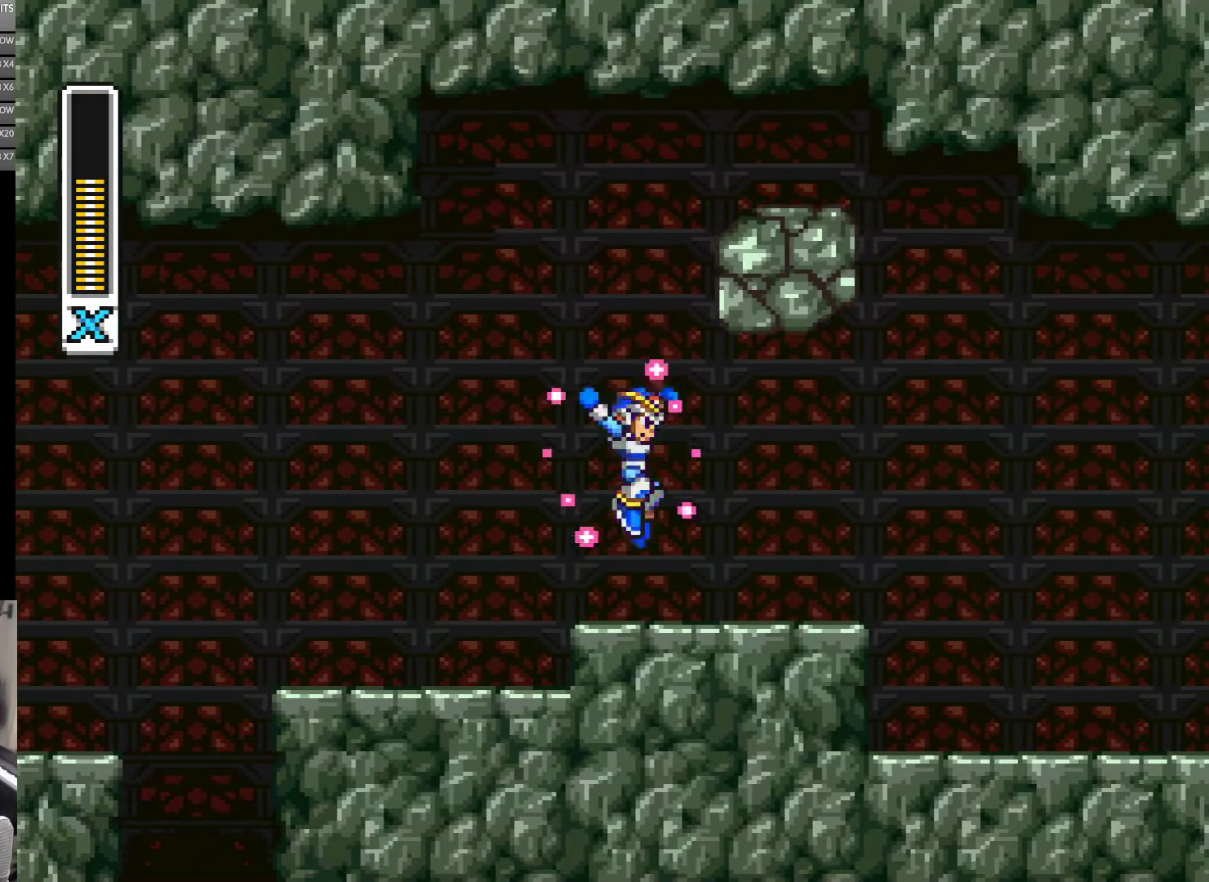
{"buttons": [], "events": [[50, "B", "up"], [100, "DPAD_RIGHT", "up"], [183, "DPAD_LEFT", "down"], [316, "DPAD_LEFT", "up"], [316, "DPAD_RIGHT", "down"], [366, "Y", "up"], [433, "DPAD_RIGHT", "up"], [433, "Y", "down"], [500, "Y", "up"]]}
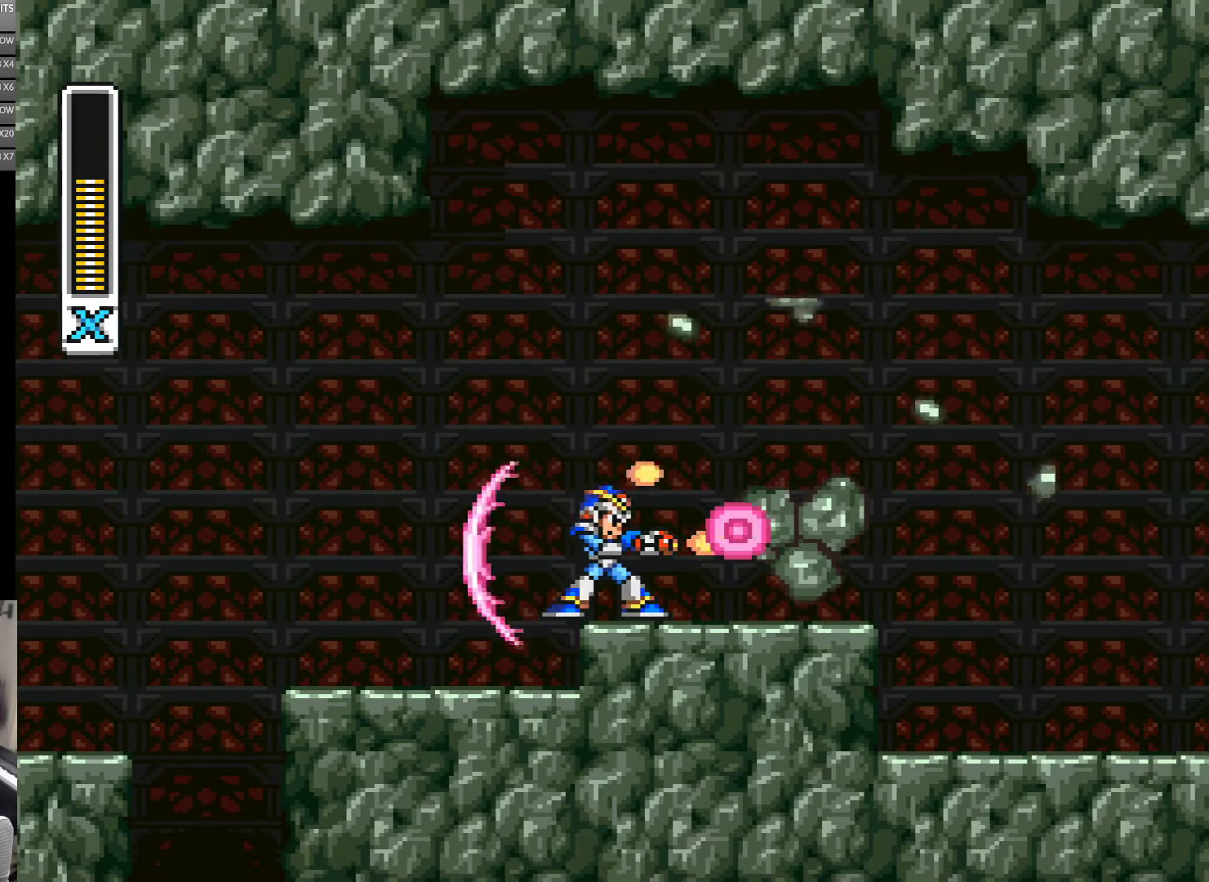
{"buttons": ["Y"], "events": [[66, "Y", "down"], [133, "Y", "up"], [200, "Y", "down"], [266, "Y", "up"], [316, "Y", "down"], [400, "Y", "up"], [466, "Y", "down"]]}
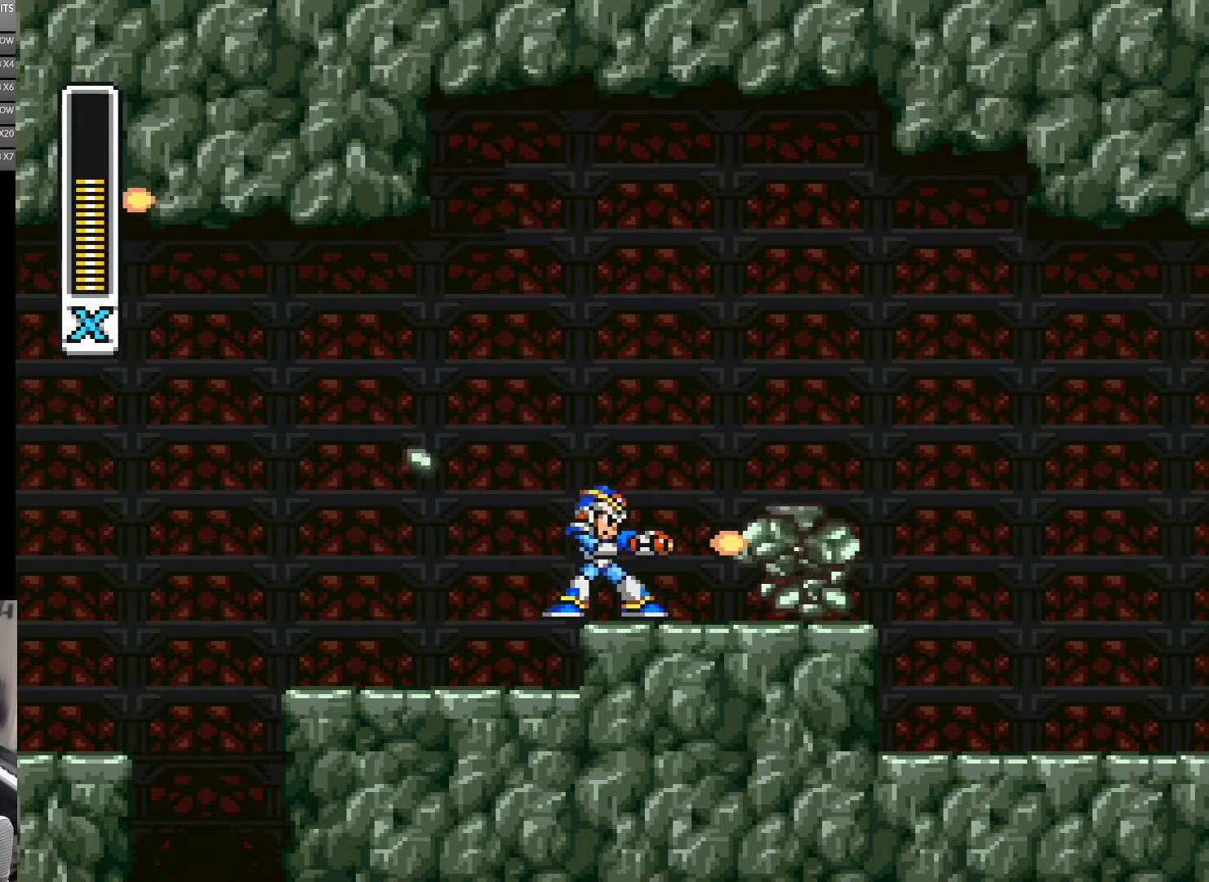
{"buttons": ["Y"], "events": [[33, "Y", "up"], [83, "Y", "down"], [150, "Y", "up"], [200, "Y", "down"], [266, "Y", "up"], [316, "Y", "down"], [400, "Y", "up"], [466, "Y", "down"]]}
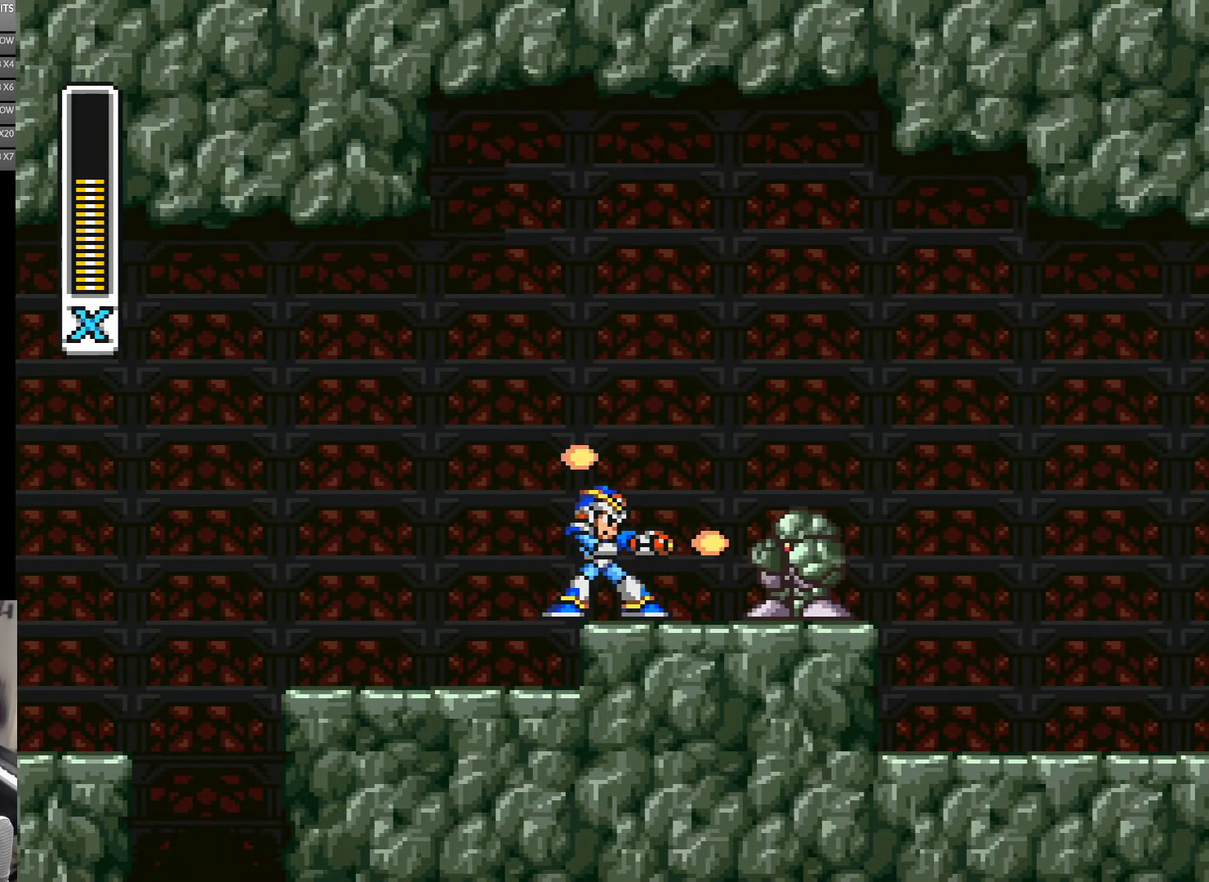
{"buttons": ["Y"], "events": [[33, "Y", "up"], [100, "Y", "down"], [166, "Y", "up"], [233, "Y", "down"], [283, "Y", "up"], [366, "Y", "down"], [416, "Y", "up"], [500, "Y", "down"]]}
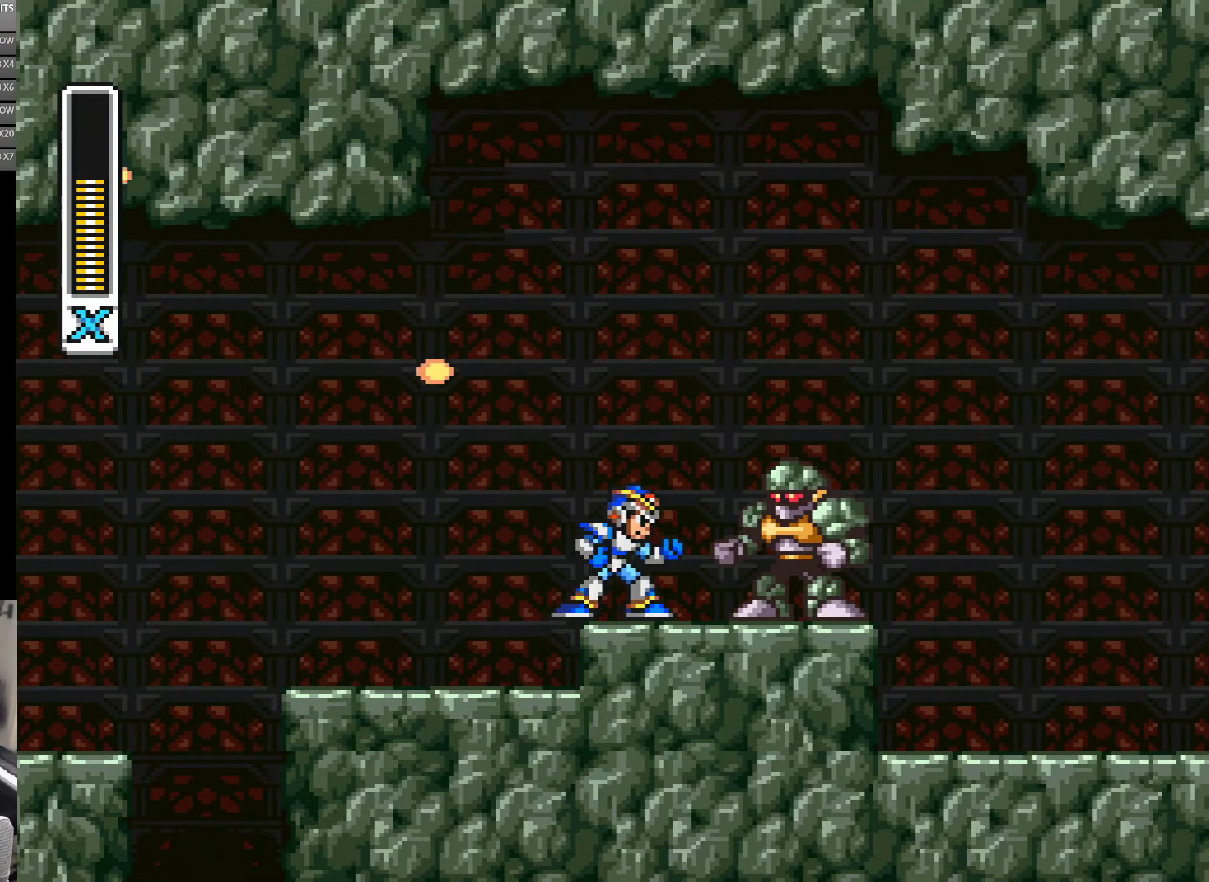
{"buttons": ["Y", "DPAD_LEFT"], "events": [[66, "Y", "up"], [133, "Y", "down"], [150, "DPAD_LEFT", "down"]]}
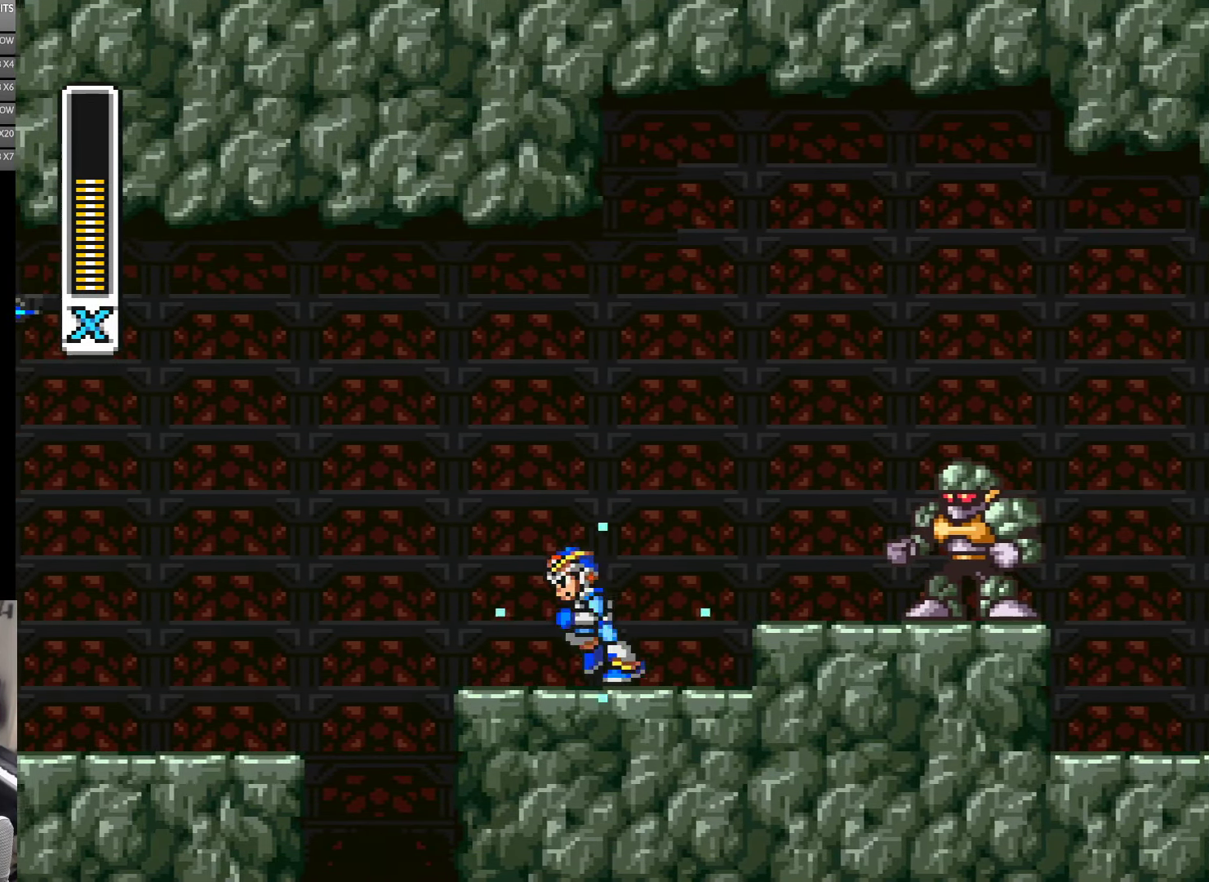
{"buttons": ["Y", "DPAD_LEFT"], "events": [[200, "A", "down"], [233, "B", "down"], [466, "B", "up"], [500, "A", "up"]]}
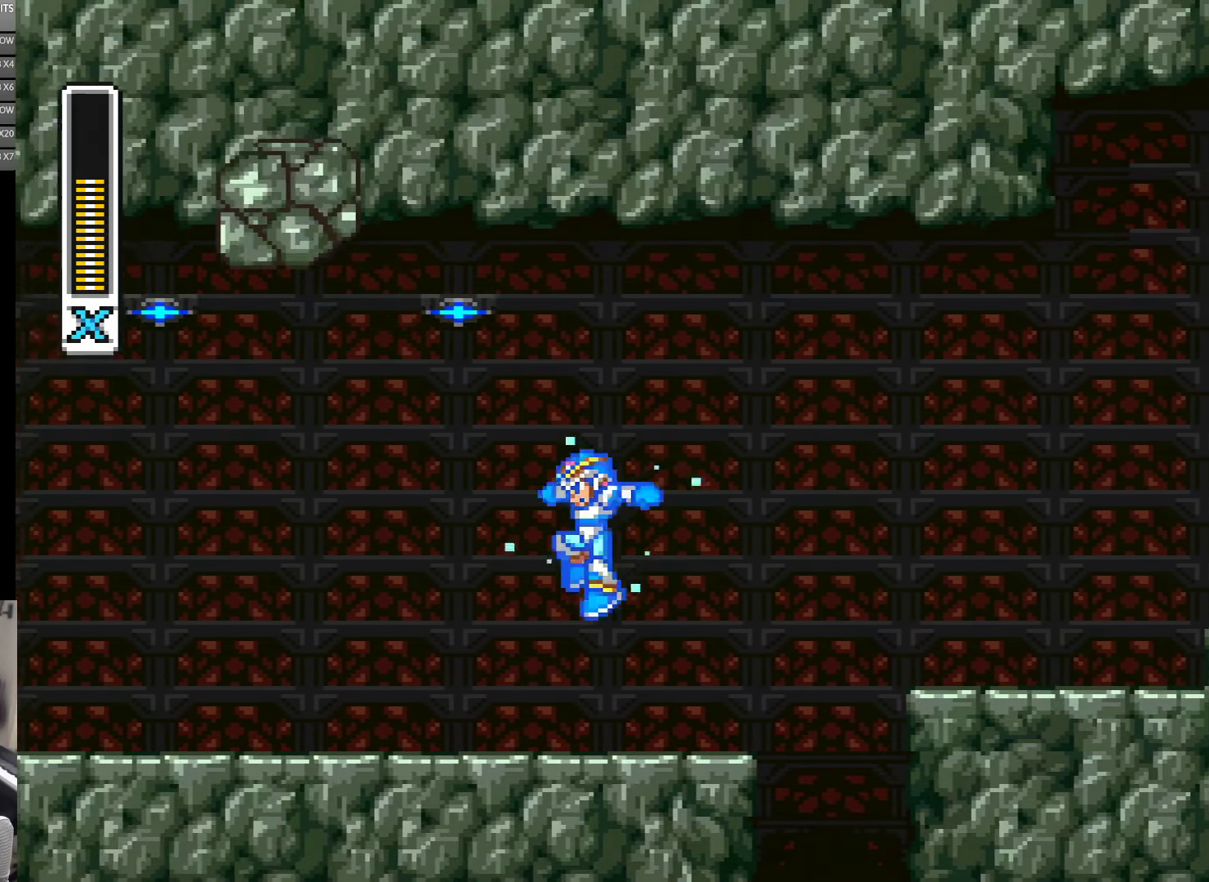
{"buttons": ["Y"], "events": [[233, "Y", "up"], [283, "DPAD_LEFT", "up"], [283, "Y", "down"], [366, "DPAD_LEFT", "down"], [366, "Y", "up"], [433, "Y", "down"], [466, "DPAD_LEFT", "up"]]}
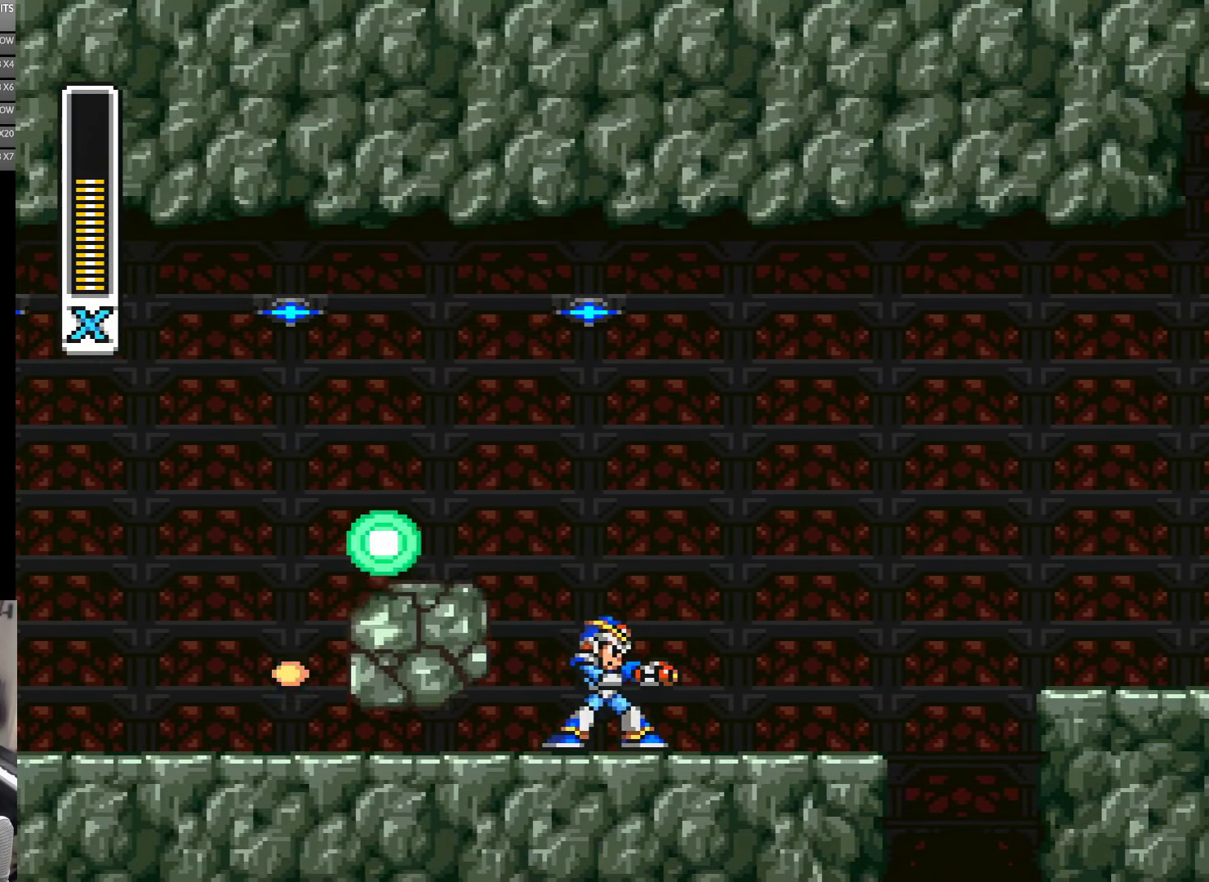
{"buttons": ["Y", "DPAD_RIGHT"], "events": [[50, "Y", "up"], [100, "DPAD_RIGHT", "down"], [100, "Y", "down"], [150, "DPAD_RIGHT", "up"], [383, "DPAD_RIGHT", "down"]]}
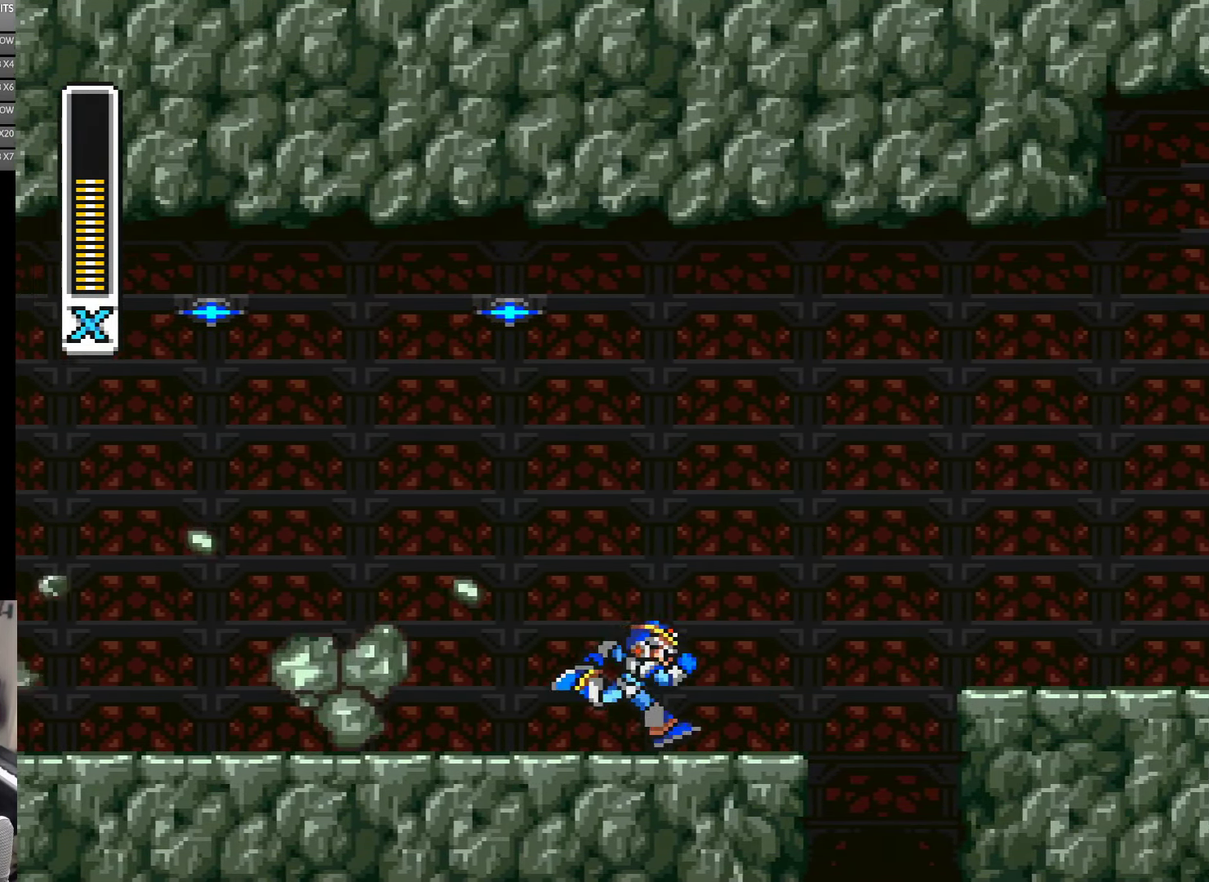
{"buttons": [], "events": [[200, "DPAD_RIGHT", "up"], [283, "DPAD_LEFT", "down"], [350, "Y", "up"], [433, "DPAD_LEFT", "up"]]}
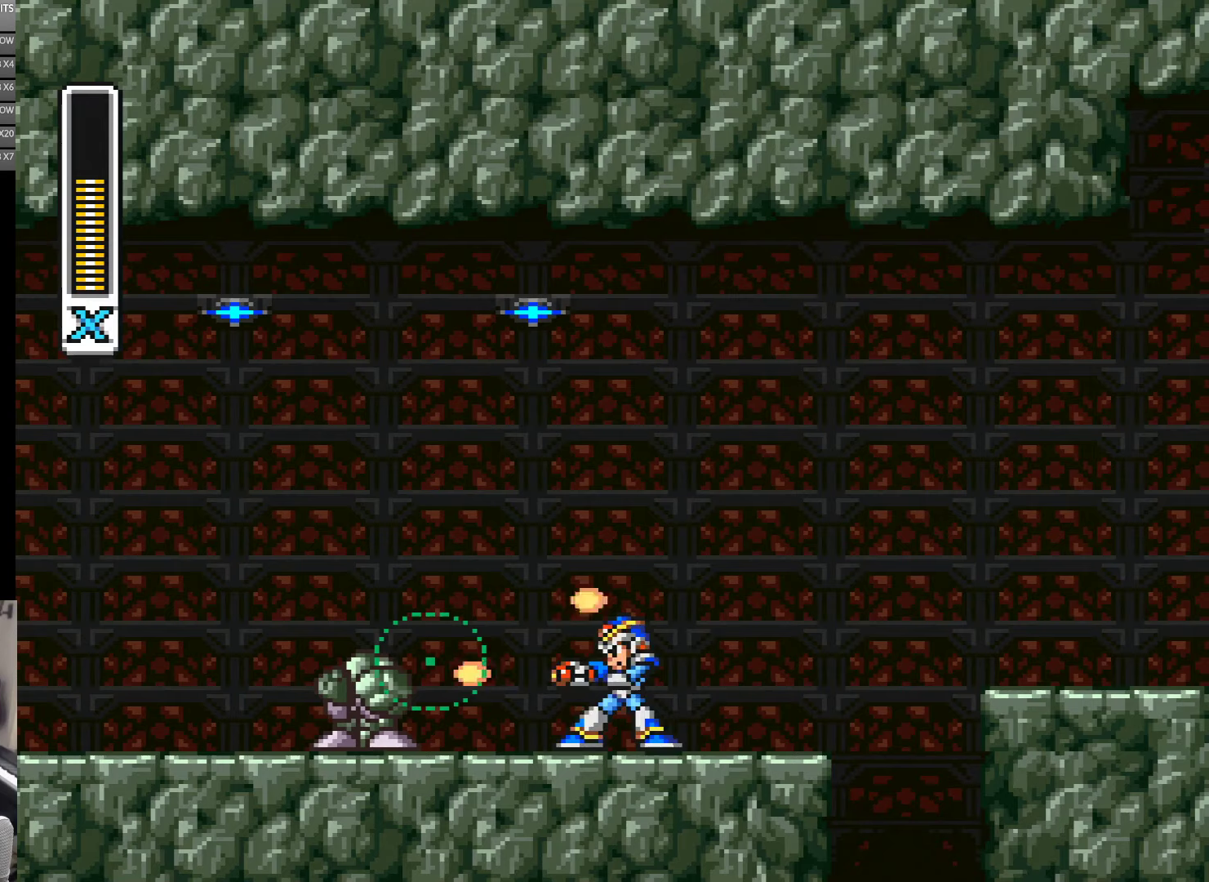
{"buttons": ["Y"], "events": [[100, "Y", "down"], [150, "Y", "up"], [217, "Y", "down"], [267, "Y", "up"], [317, "Y", "down"], [417, "Y", "up"], [467, "Y", "down"]]}
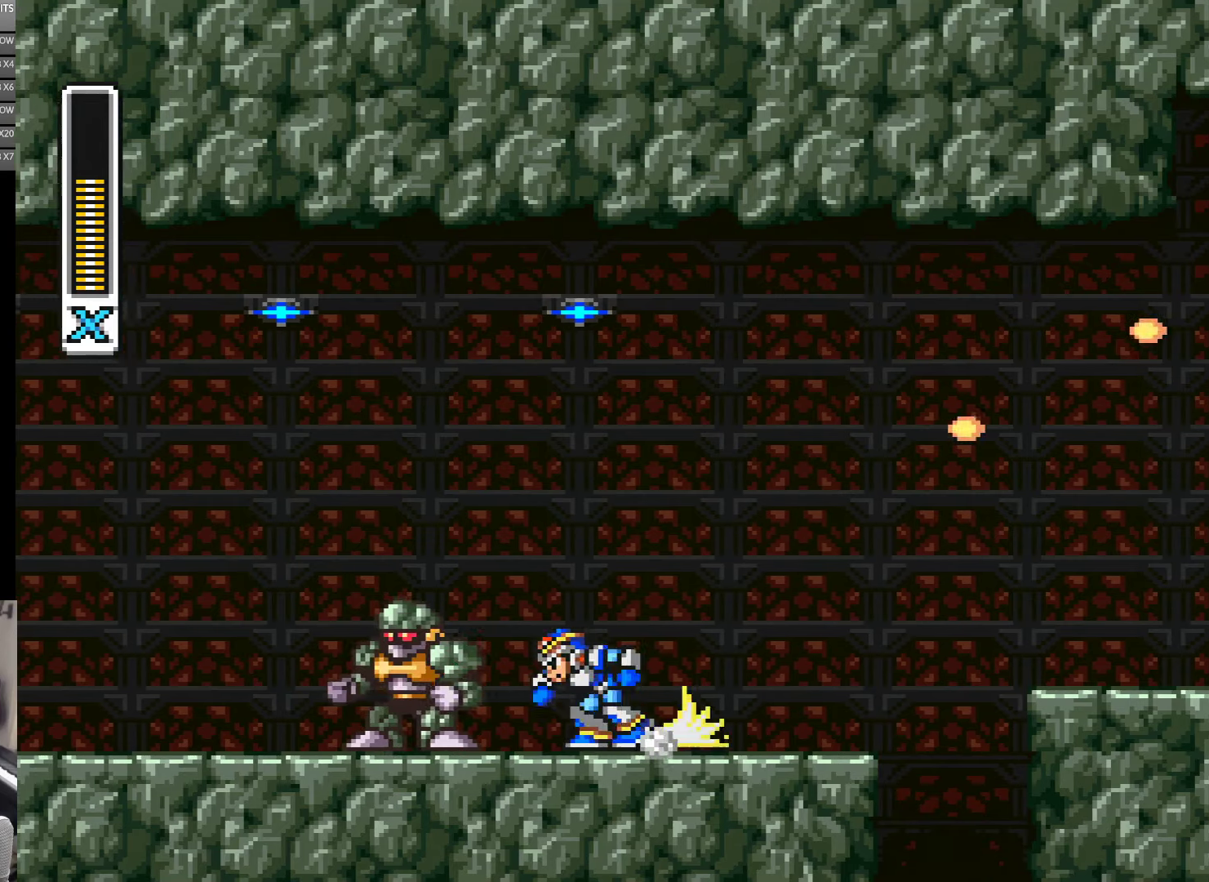
{"buttons": ["A", "B", "Y", "DPAD_LEFT"], "events": [[50, "DPAD_LEFT", "down"], [100, "A", "down"], [117, "B", "down"], [317, "DPAD_LEFT", "up"], [383, "DPAD_LEFT", "down"]]}
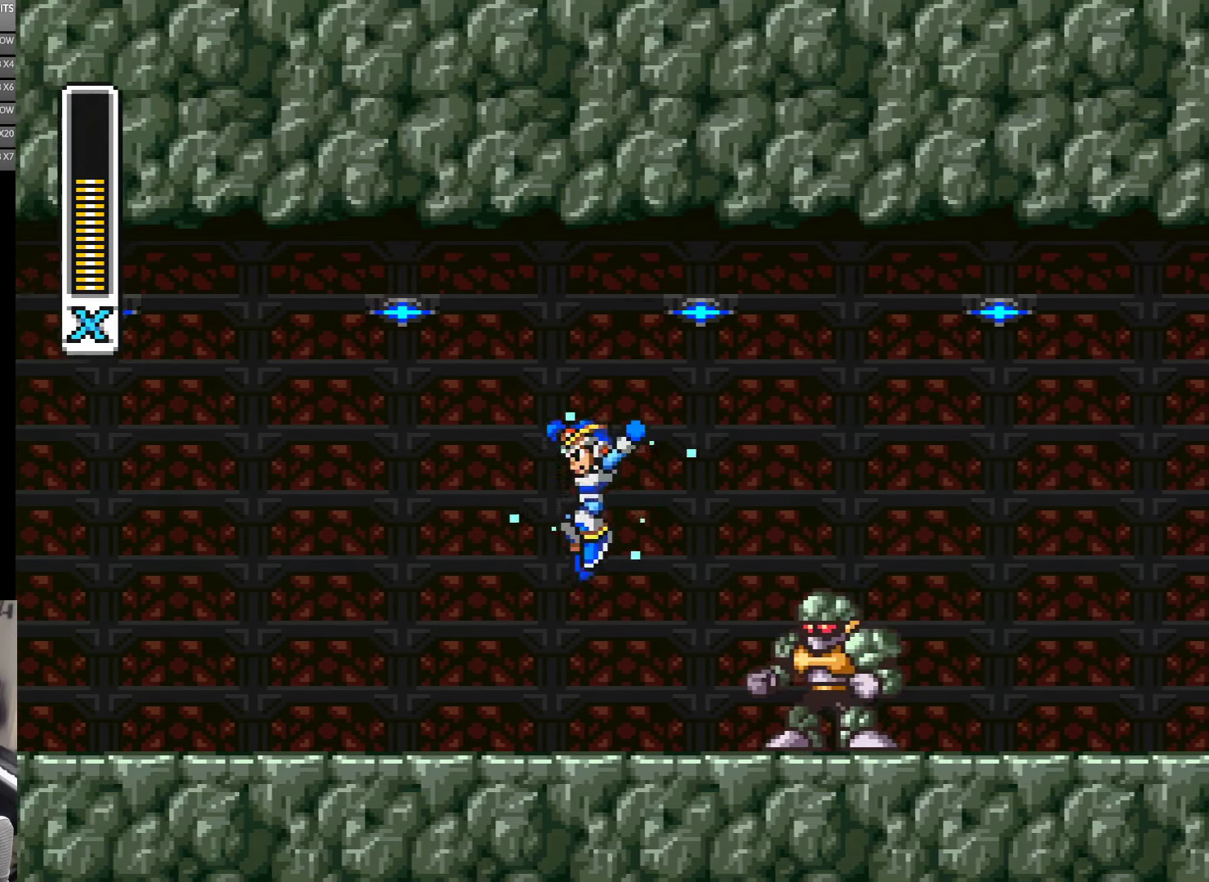
{"buttons": [], "events": [[183, "A", "up"], [183, "B", "up"], [250, "DPAD_LEFT", "up"], [317, "DPAD_RIGHT", "down"], [350, "Y", "up"], [417, "DPAD_RIGHT", "up"], [417, "Y", "down"], [483, "Y", "up"]]}
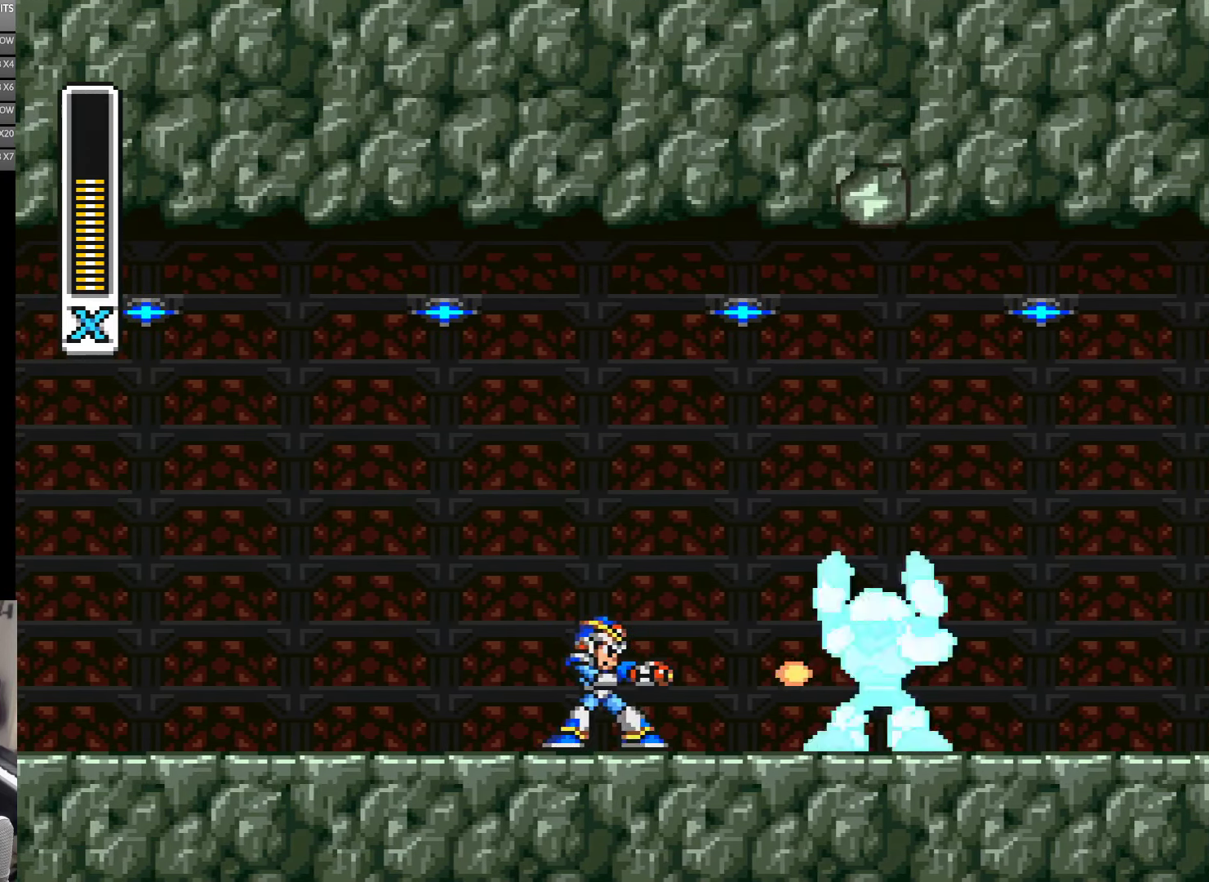
{"buttons": ["A", "Y", "DPAD_LEFT"], "events": [[50, "Y", "down"], [183, "DPAD_LEFT", "down"], [417, "A", "down"]]}
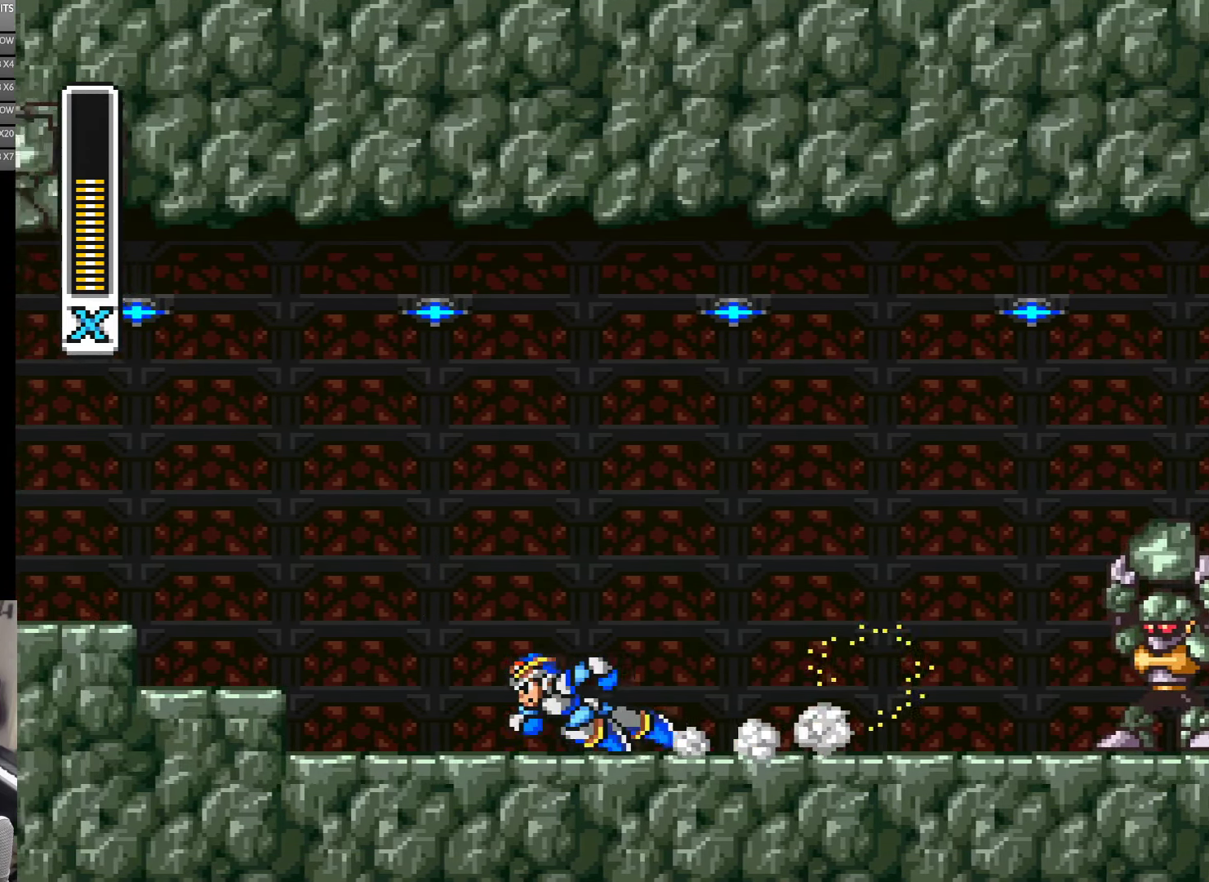
{"buttons": ["A", "B", "Y", "DPAD_LEFT"], "events": [[183, "B", "down"]]}
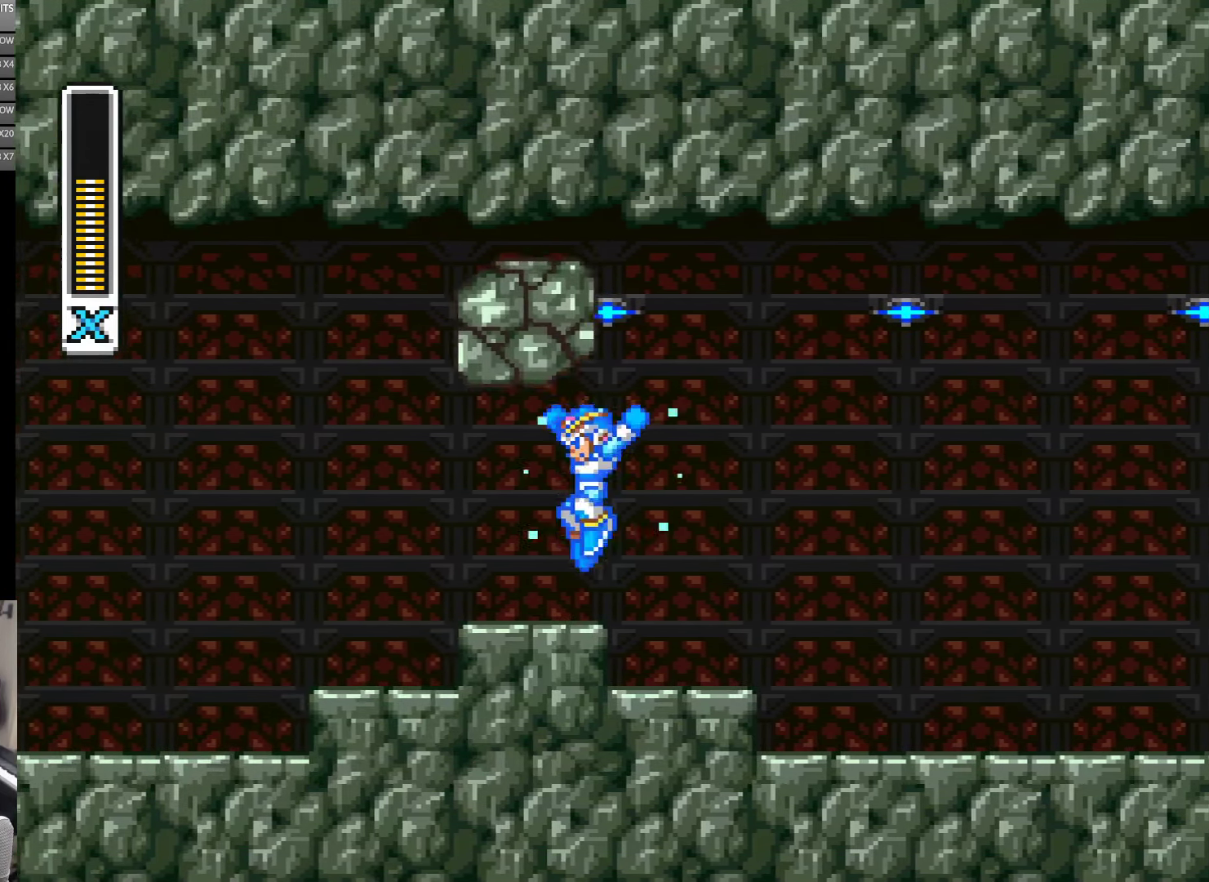
{"buttons": ["Y", "DPAD_RIGHT"], "events": [[117, "B", "up"], [150, "A", "up"], [150, "DPAD_LEFT", "up"], [183, "DPAD_RIGHT", "down"]]}
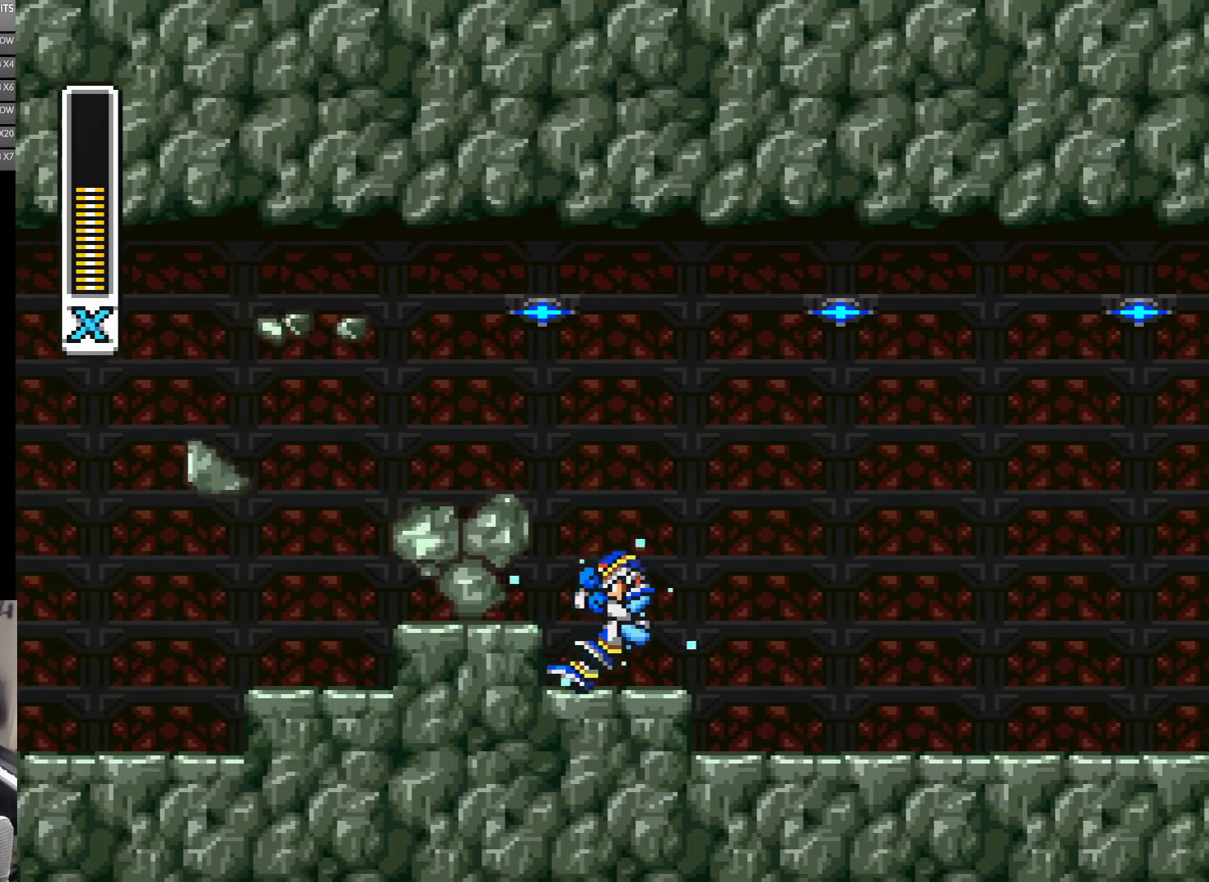
{"buttons": ["A", "Y", "DPAD_RIGHT"], "events": [[217, "A", "down"]]}
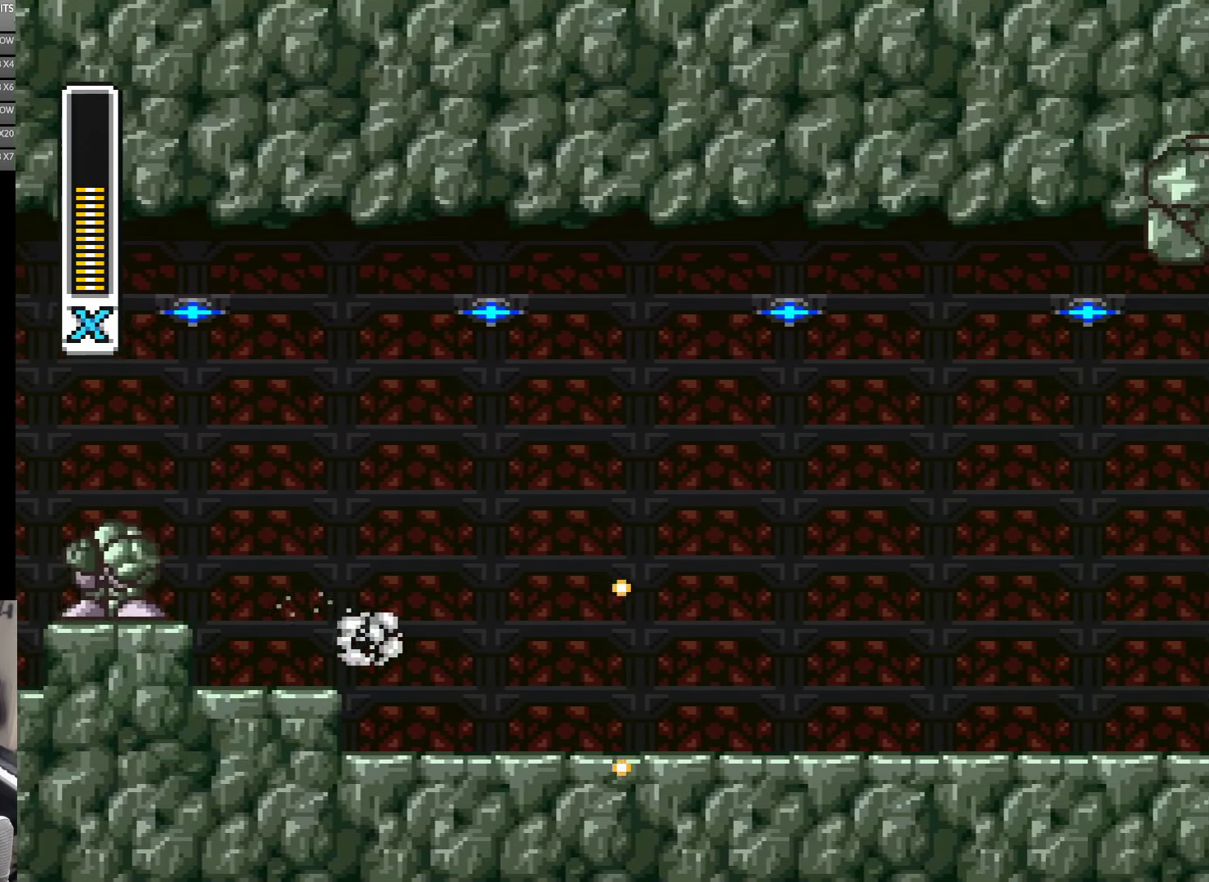
{"buttons": ["A", "Y", "DPAD_RIGHT"], "events": [[317, "A", "up"], [417, "A", "down"]]}